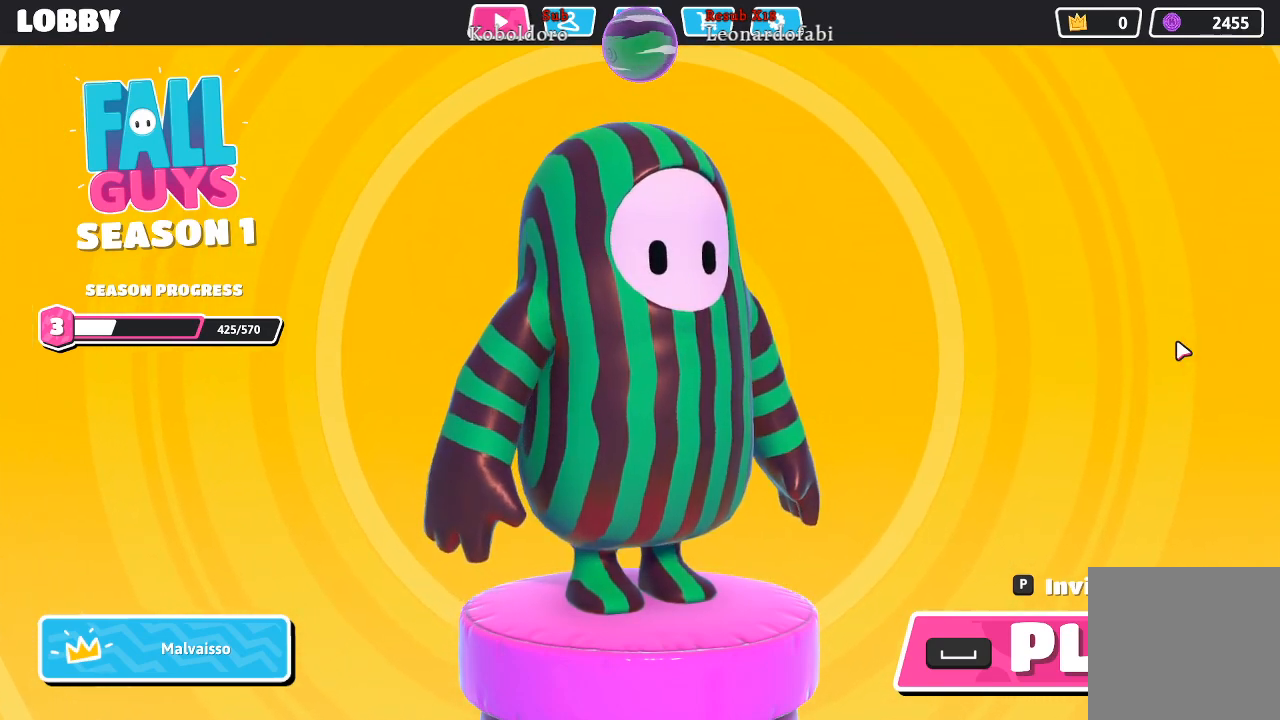
Gameplay with a controller (Xbox layout); each line is a JSON object with the inputs held at the frame after it. "events" lists button and stick changes between this image and that frame as [ms after this image, input, new state], when the widget could be followed in between. Not read: L3 R3.
{"buttons": [], "left_stick": "down-left", "right_stick": "center", "events": [[467, "left_stick", "down-left"]]}
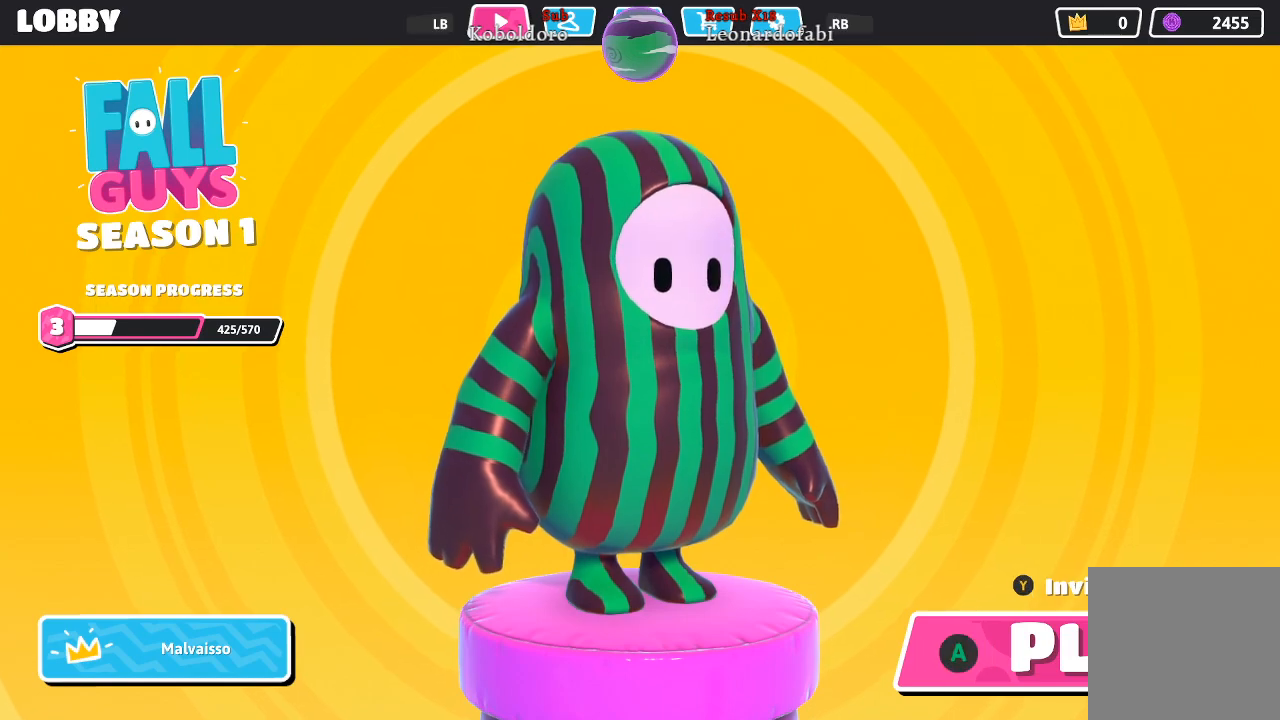
{"buttons": [], "left_stick": "center", "right_stick": "center", "events": [[133, "left_stick", "center"]]}
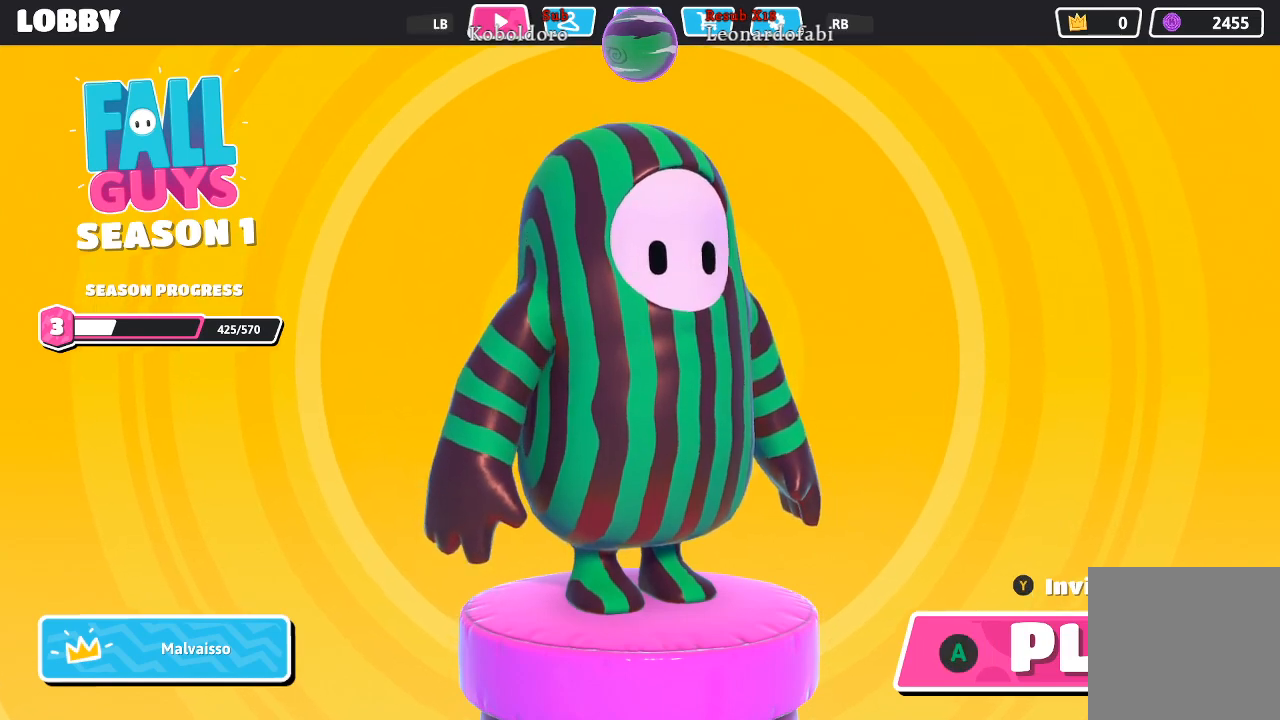
{"buttons": [], "left_stick": "center", "right_stick": "center", "events": [[117, "Y", "down"], [217, "Y", "up"]]}
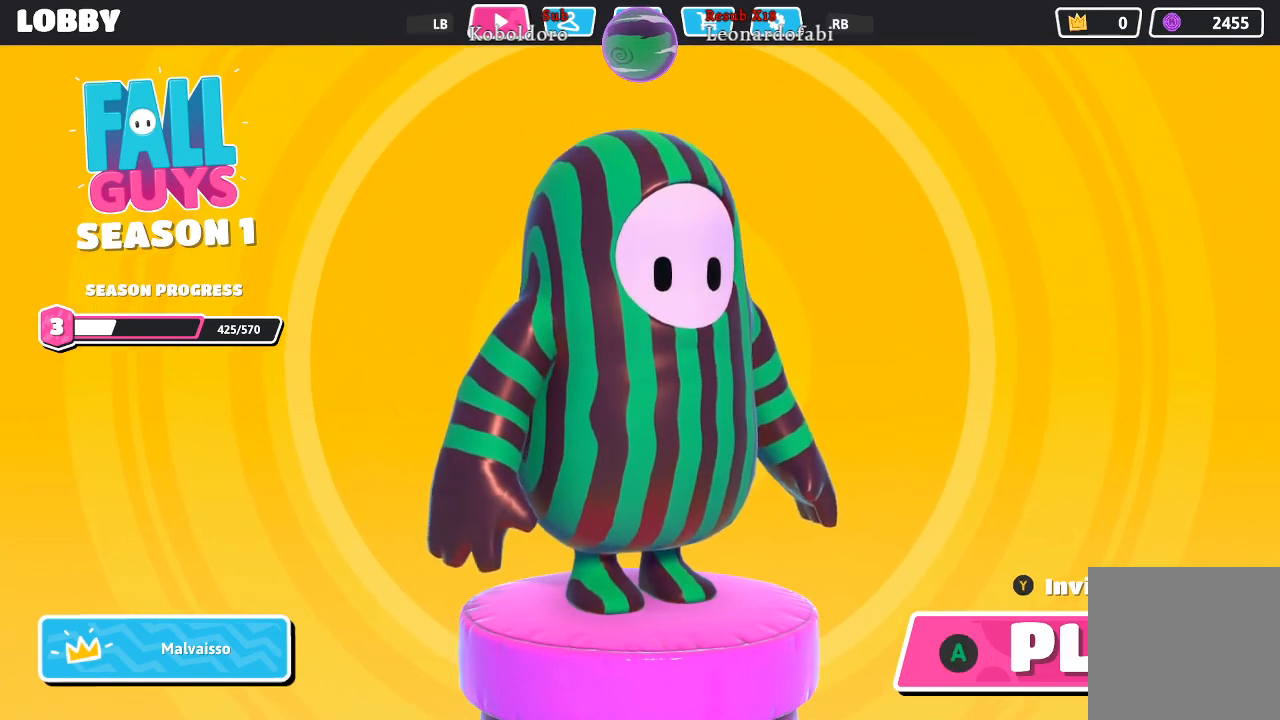
{"buttons": [], "left_stick": "center", "right_stick": "center", "events": []}
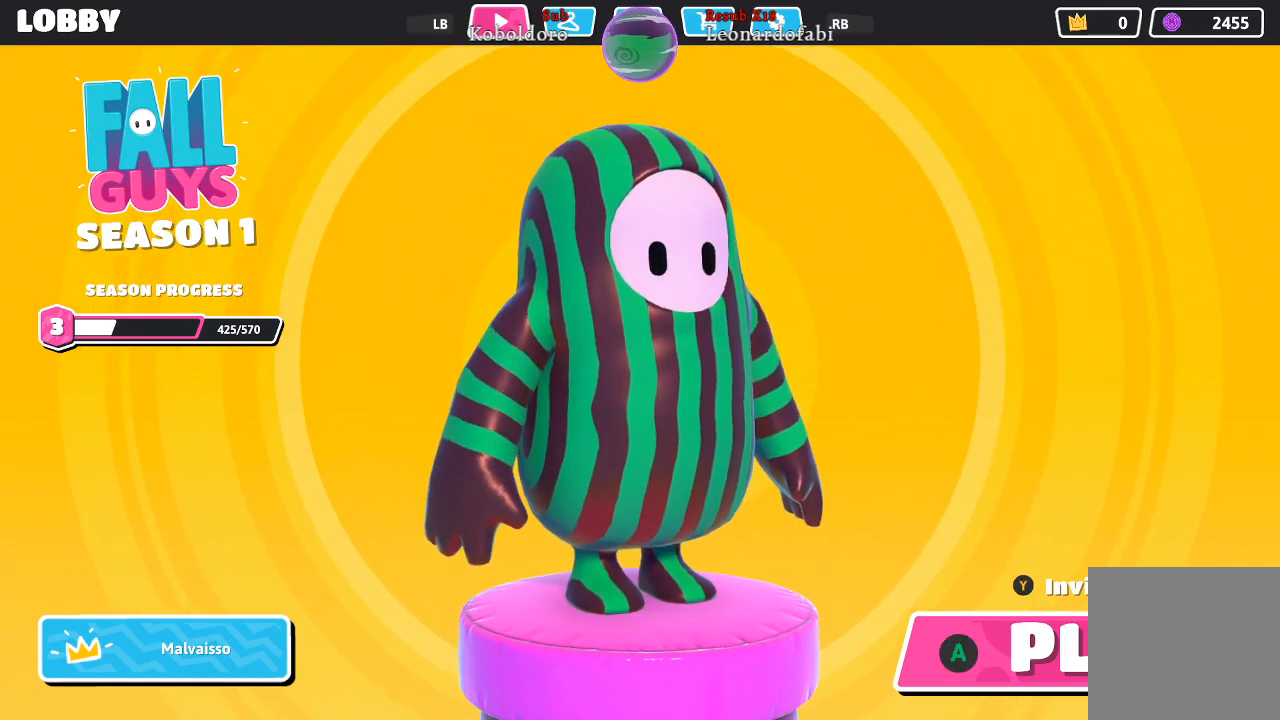
{"buttons": [], "left_stick": "center", "right_stick": "center", "events": []}
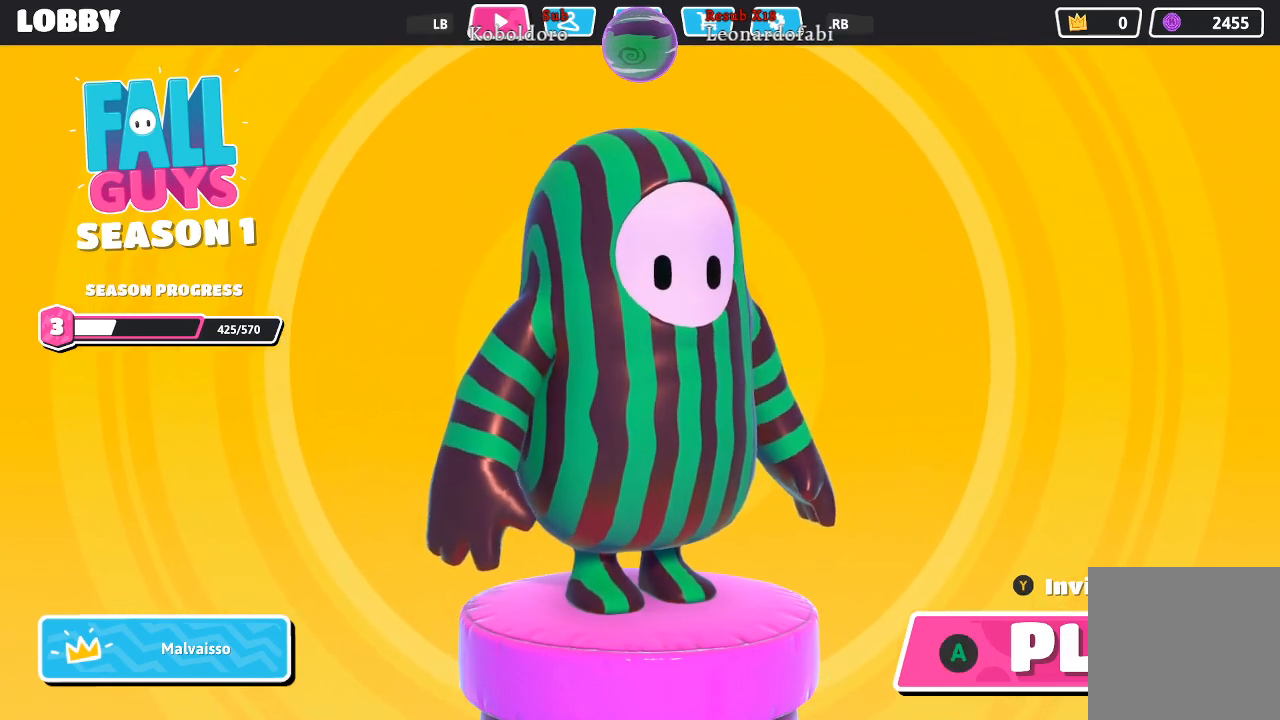
{"buttons": [], "left_stick": "up", "right_stick": "center", "events": [[383, "left_stick", "up"]]}
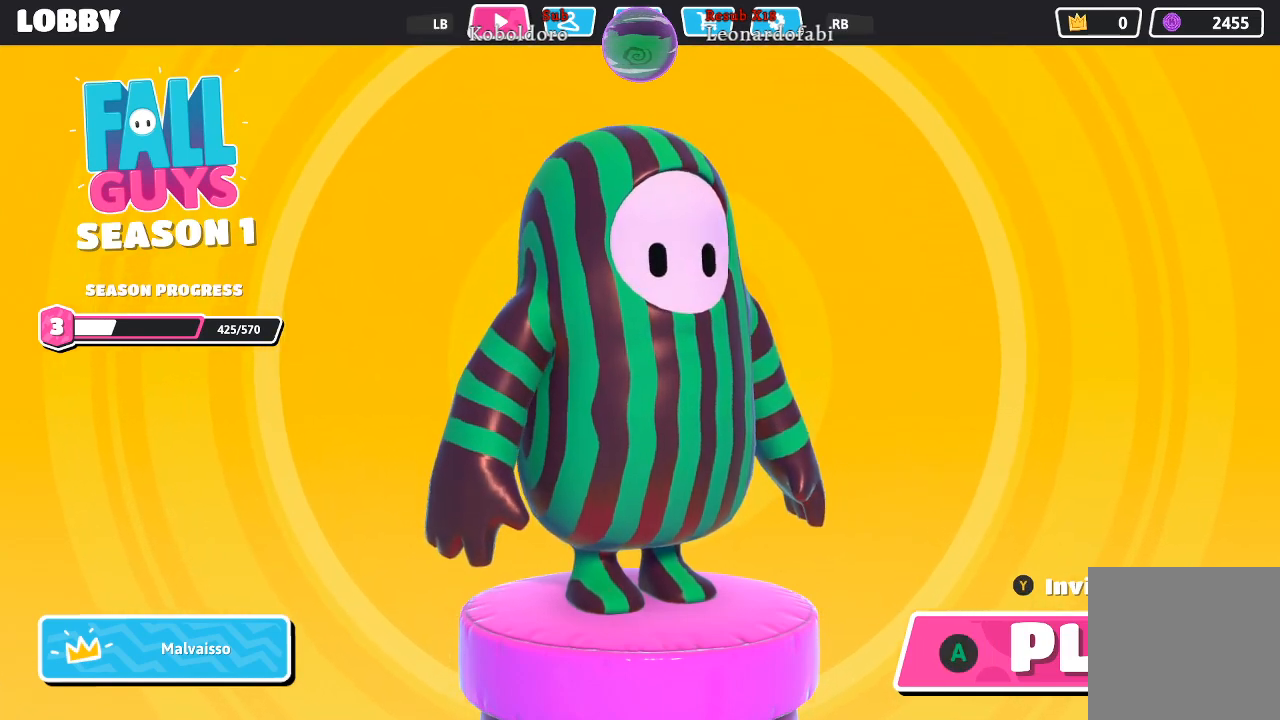
{"buttons": [], "left_stick": "down", "right_stick": "center", "events": [[117, "left_stick", "center"], [383, "left_stick", "down"]]}
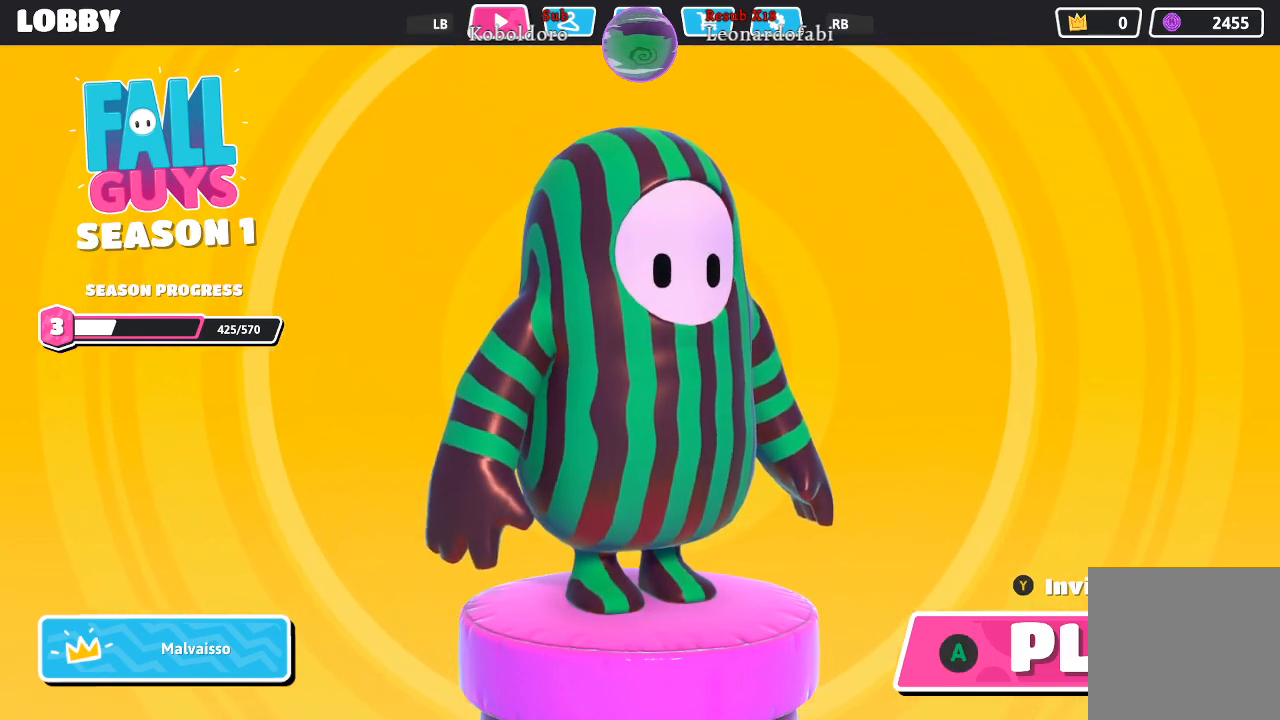
{"buttons": ["Y"], "left_stick": "center", "right_stick": "center", "events": [[167, "left_stick", "center"], [350, "Y", "down"]]}
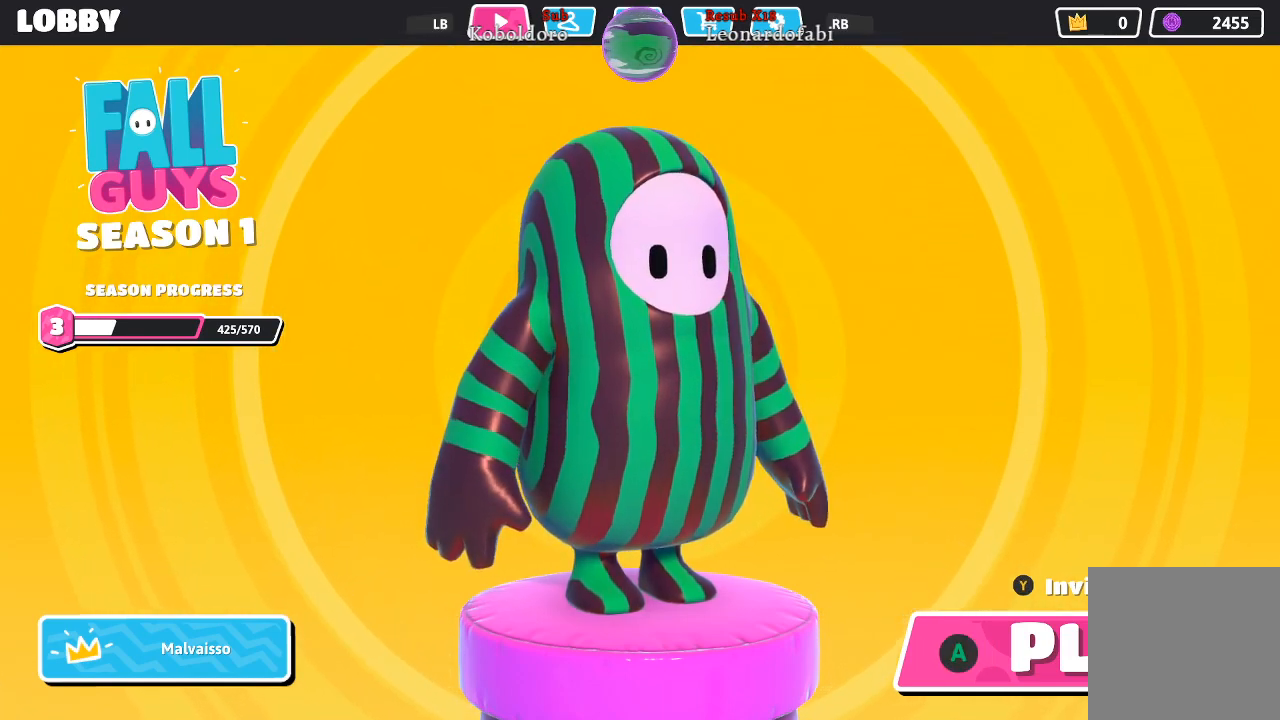
{"buttons": [], "left_stick": "up-right", "right_stick": "center", "events": [[17, "Y", "up"], [300, "left_stick", "right"], [483, "left_stick", "up-right"]]}
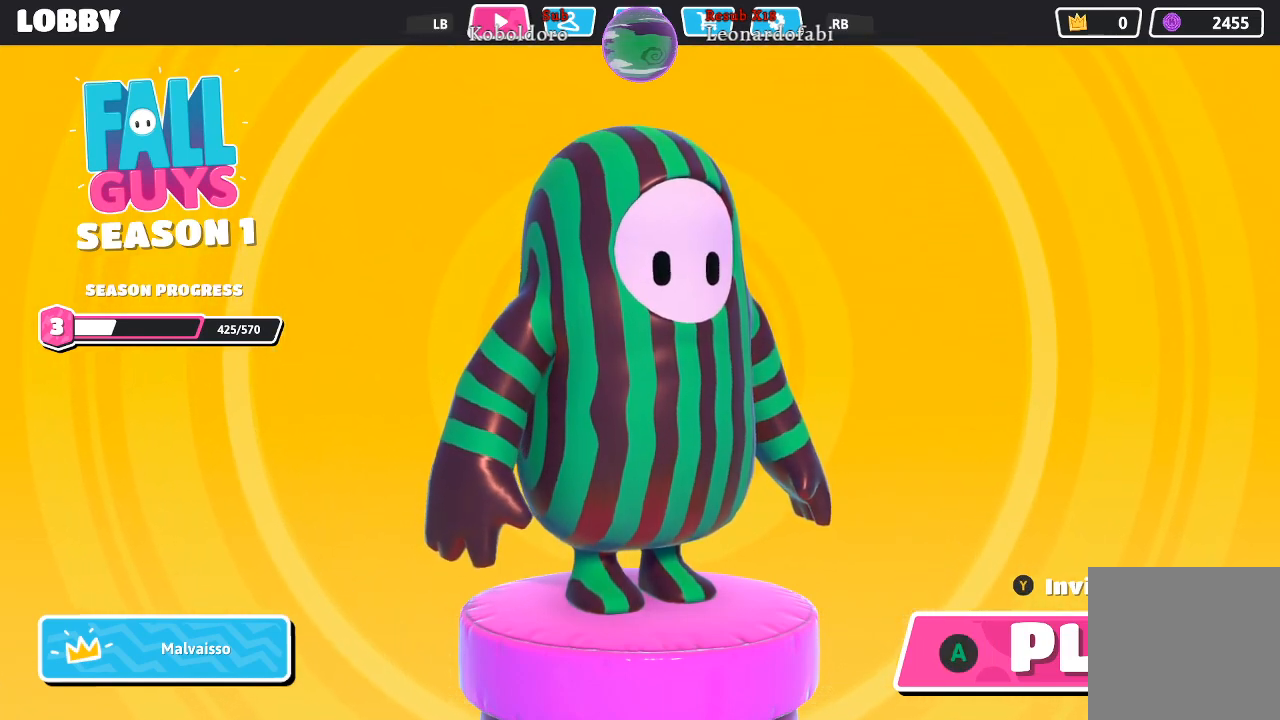
{"buttons": [], "left_stick": "center", "right_stick": "center", "events": [[83, "left_stick", "center"]]}
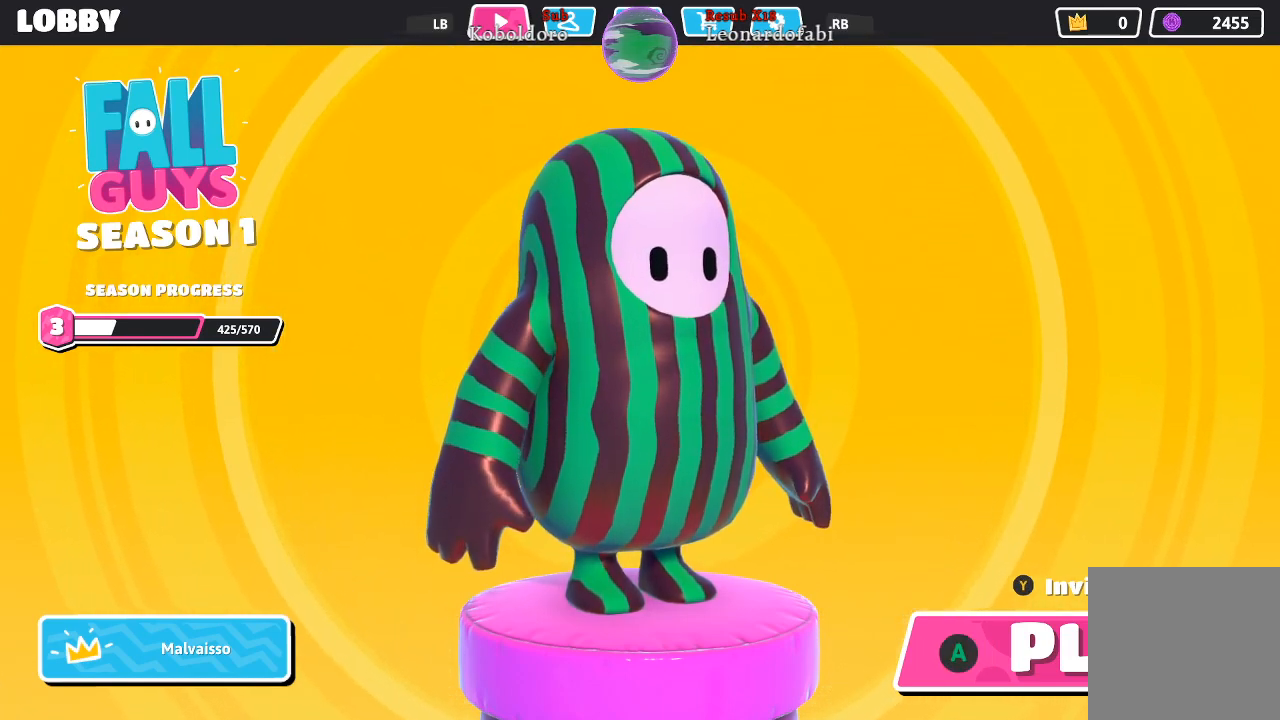
{"buttons": [], "left_stick": "center", "right_stick": "center", "events": []}
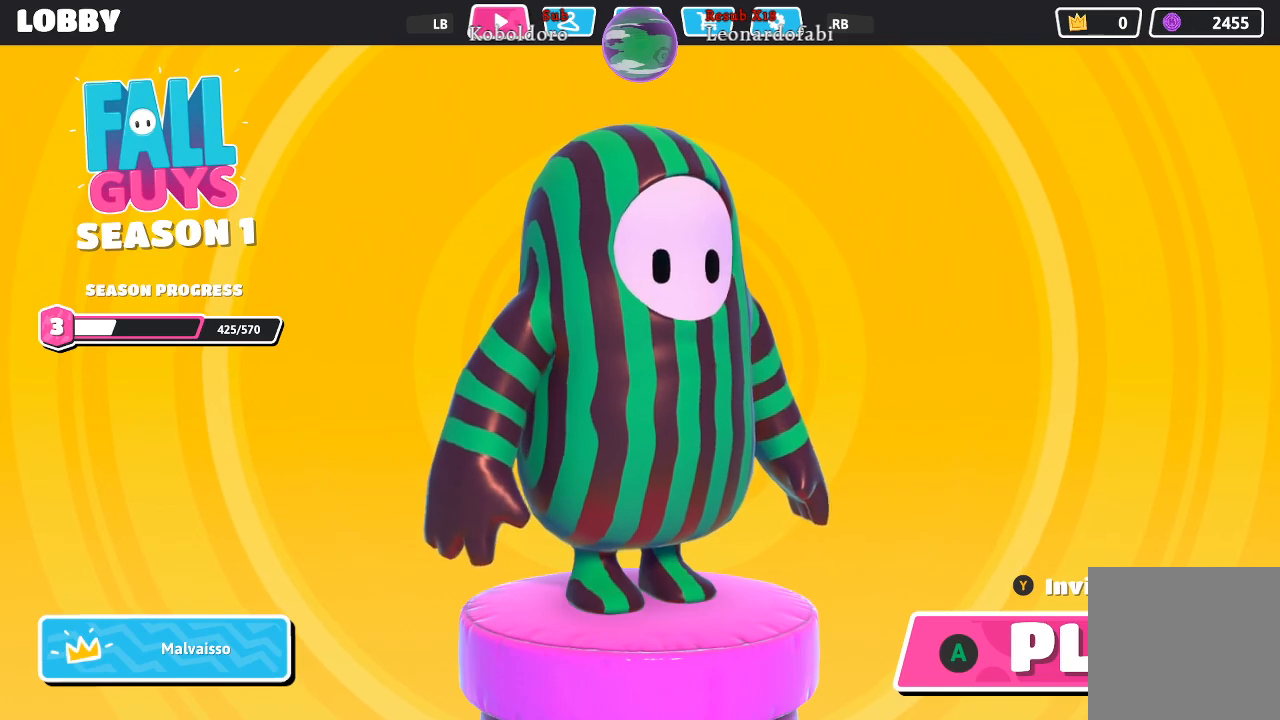
{"buttons": ["Y"], "left_stick": "center", "right_stick": "center", "events": [[383, "Y", "down"]]}
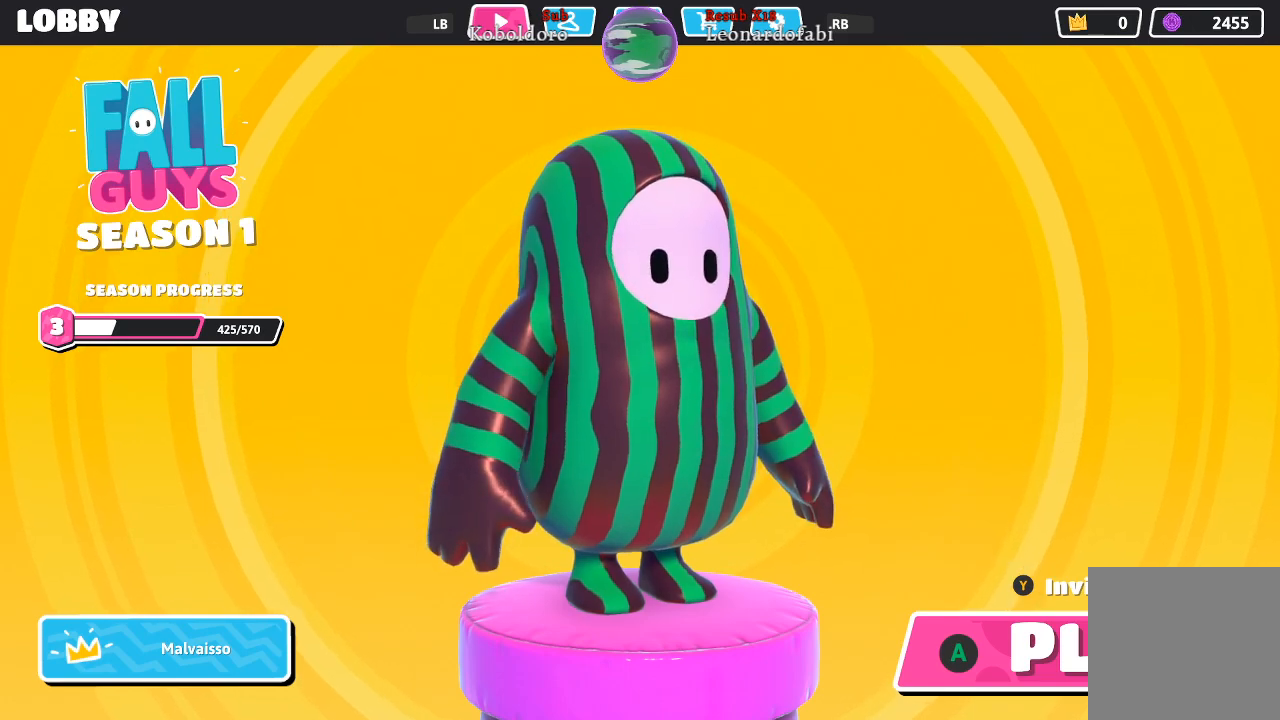
{"buttons": ["Y"], "left_stick": "center", "right_stick": "center", "events": [[83, "Y", "up"], [483, "Y", "down"]]}
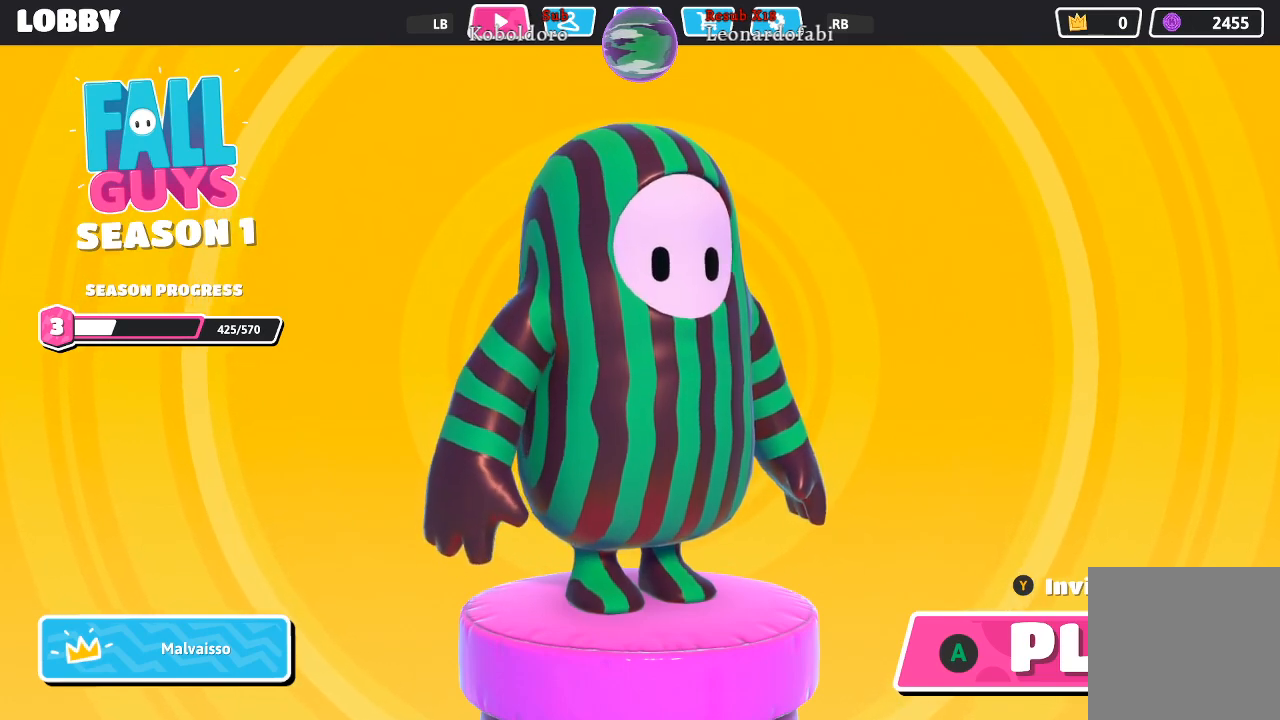
{"buttons": [], "left_stick": "center", "right_stick": "center", "events": [[167, "Y", "up"]]}